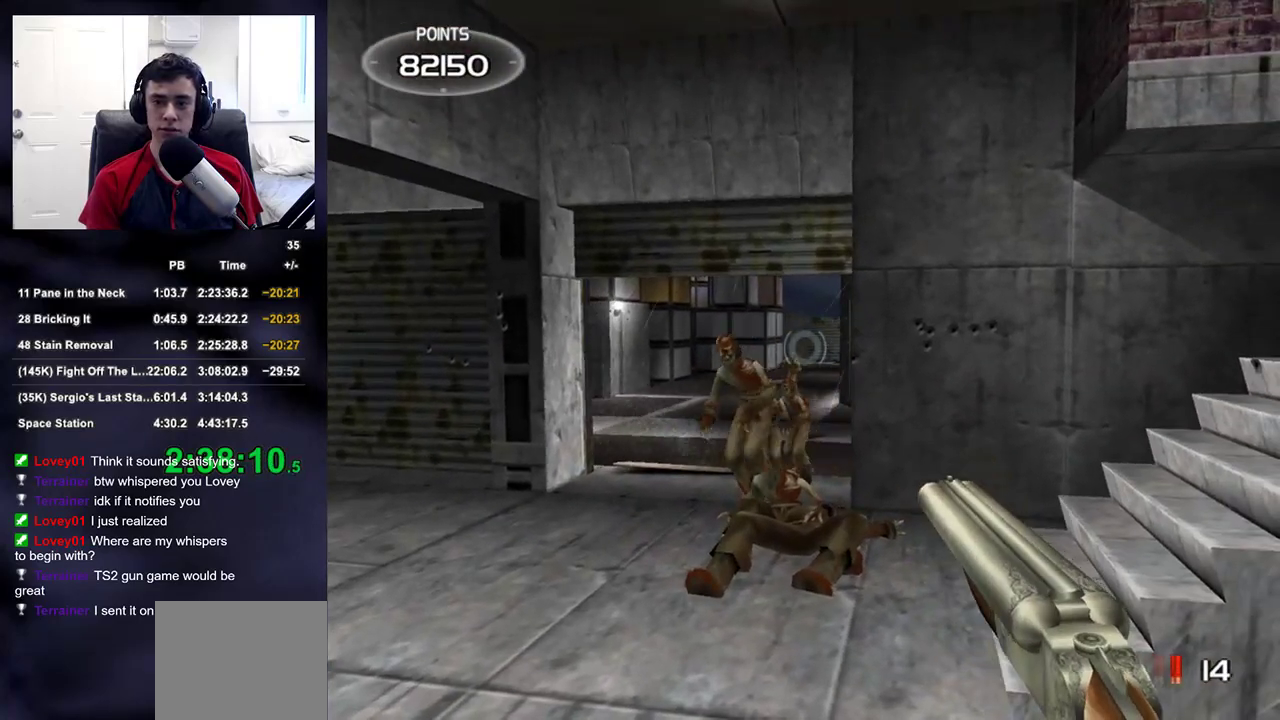
Gameplay with a controller (PlayStation layout); each line is a JSON object with the inputs held at the frame after it (dt_ms = milliseconds from this image to that frame). "events" lists button and stick changes between this image and that frame as [ms after this image, input, new state], when the widget could be followed in between.
{"dt_ms": 500, "buttons": [], "left_stick": "down-right", "right_stick": "up-left", "events": [[17, "left_stick", "left"], [67, "right_stick", "up-right"], [117, "right_stick", "center"], [133, "left_stick", "center"], [217, "left_stick", "left"], [283, "left_stick", "center"], [300, "R2", "down"], [383, "left_stick", "down-right"], [467, "R2", "up"], [483, "right_stick", "up-left"]]}
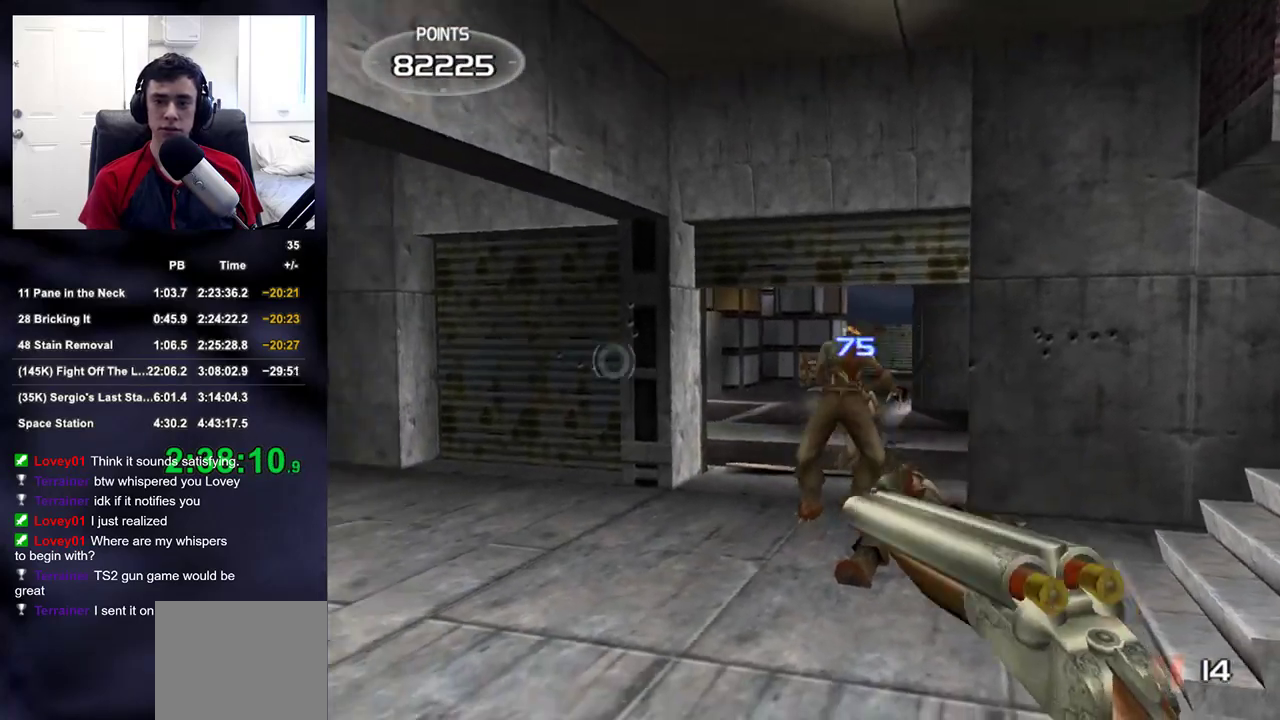
{"dt_ms": 500, "buttons": [], "left_stick": "down", "right_stick": "center", "events": [[117, "right_stick", "center"], [300, "right_stick", "up-right"], [367, "left_stick", "down"], [400, "right_stick", "center"]]}
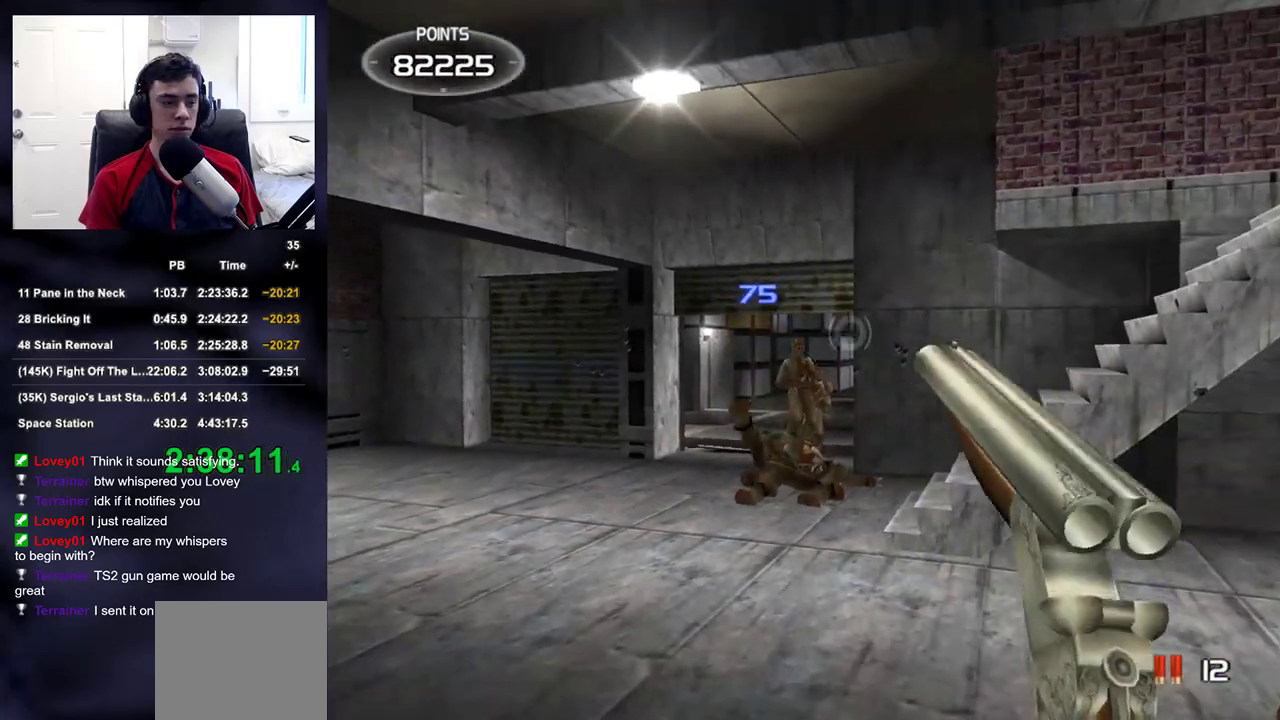
{"dt_ms": 500, "buttons": [], "left_stick": "center", "right_stick": "center", "events": [[67, "left_stick", "center"], [117, "right_stick", "down-right"], [183, "right_stick", "center"], [417, "left_stick", "up-left"], [500, "left_stick", "center"]]}
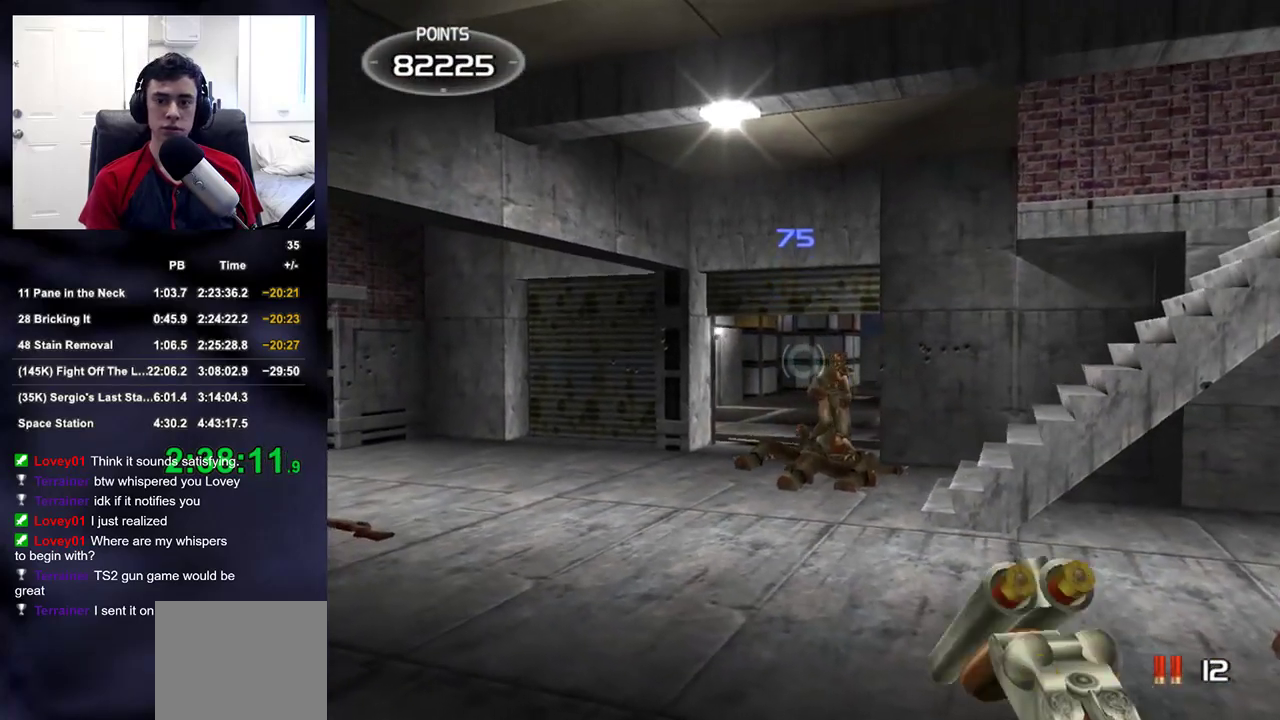
{"dt_ms": 500, "buttons": [], "left_stick": "center", "right_stick": "center", "events": [[217, "left_stick", "right"], [300, "R2", "down"], [300, "left_stick", "center"], [483, "R2", "up"]]}
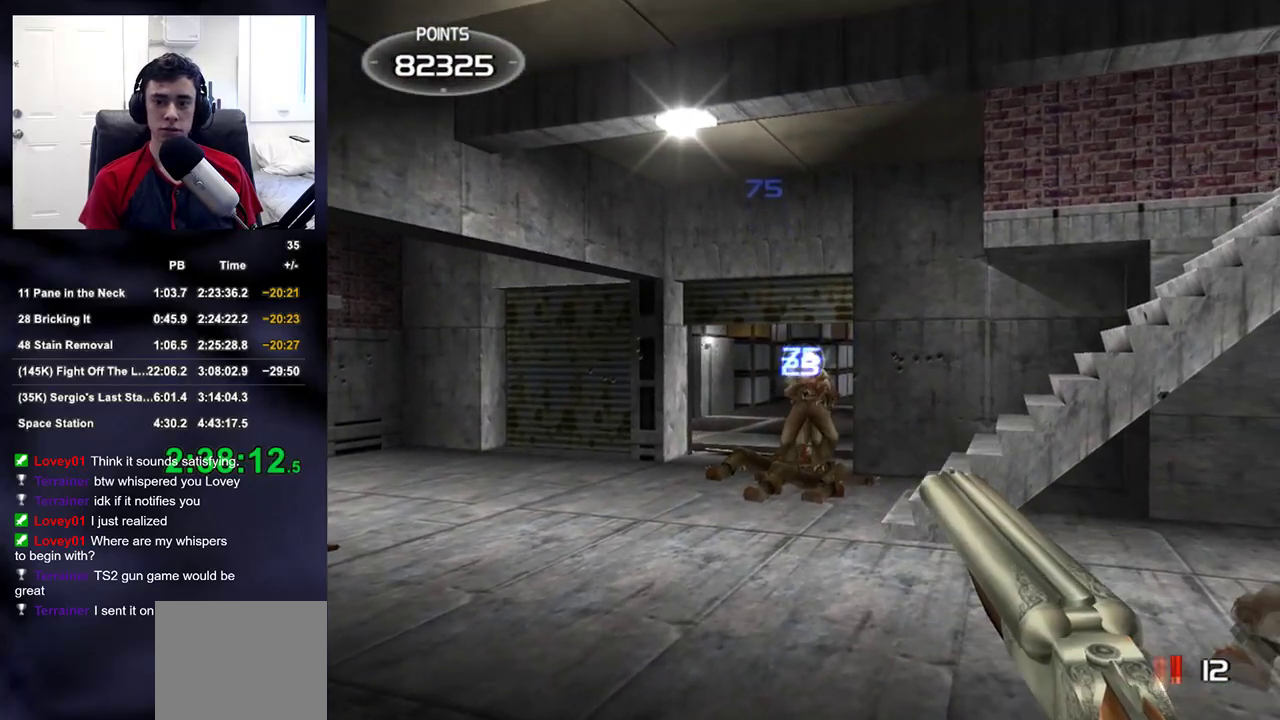
{"dt_ms": 500, "buttons": [], "left_stick": "up-left", "right_stick": "center", "events": [[100, "R2", "down"], [133, "left_stick", "up-left"], [217, "TRIANGLE", "down"], [283, "R2", "up"], [317, "TRIANGLE", "up"], [367, "right_stick", "left"], [417, "right_stick", "center"]]}
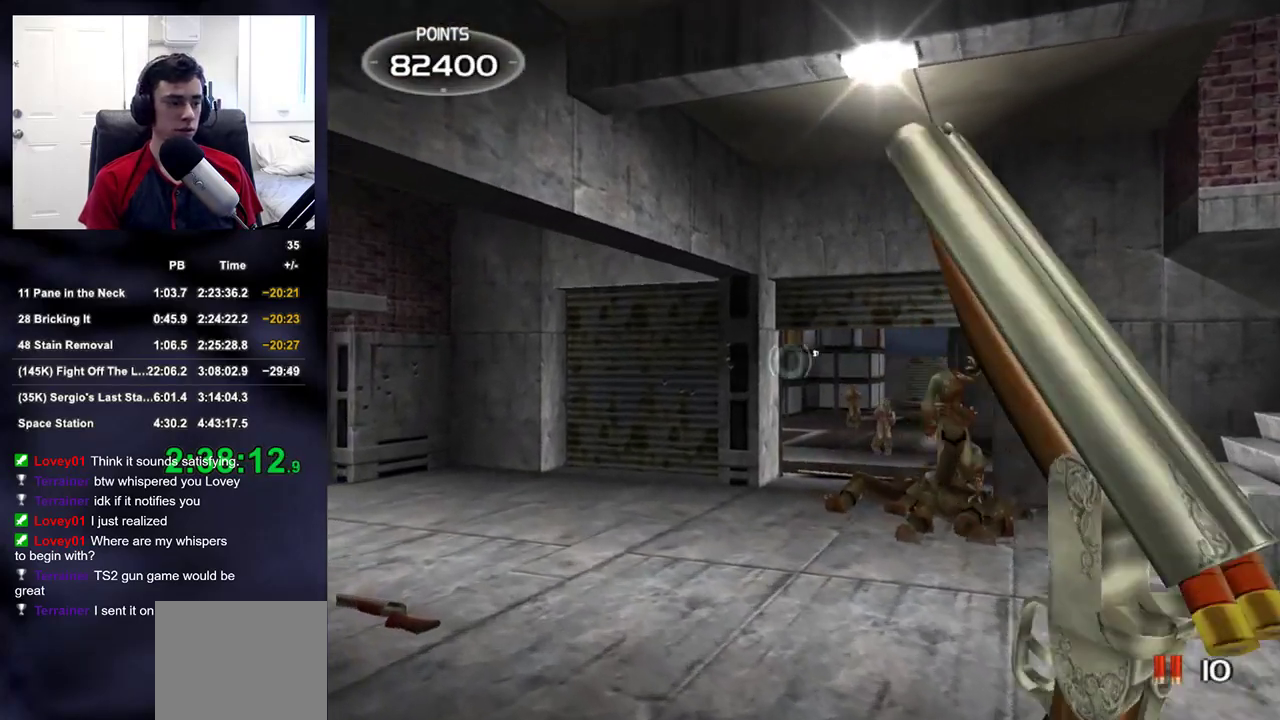
{"dt_ms": 500, "buttons": [], "left_stick": "up-left", "right_stick": "down-right", "events": [[450, "right_stick", "down-right"]]}
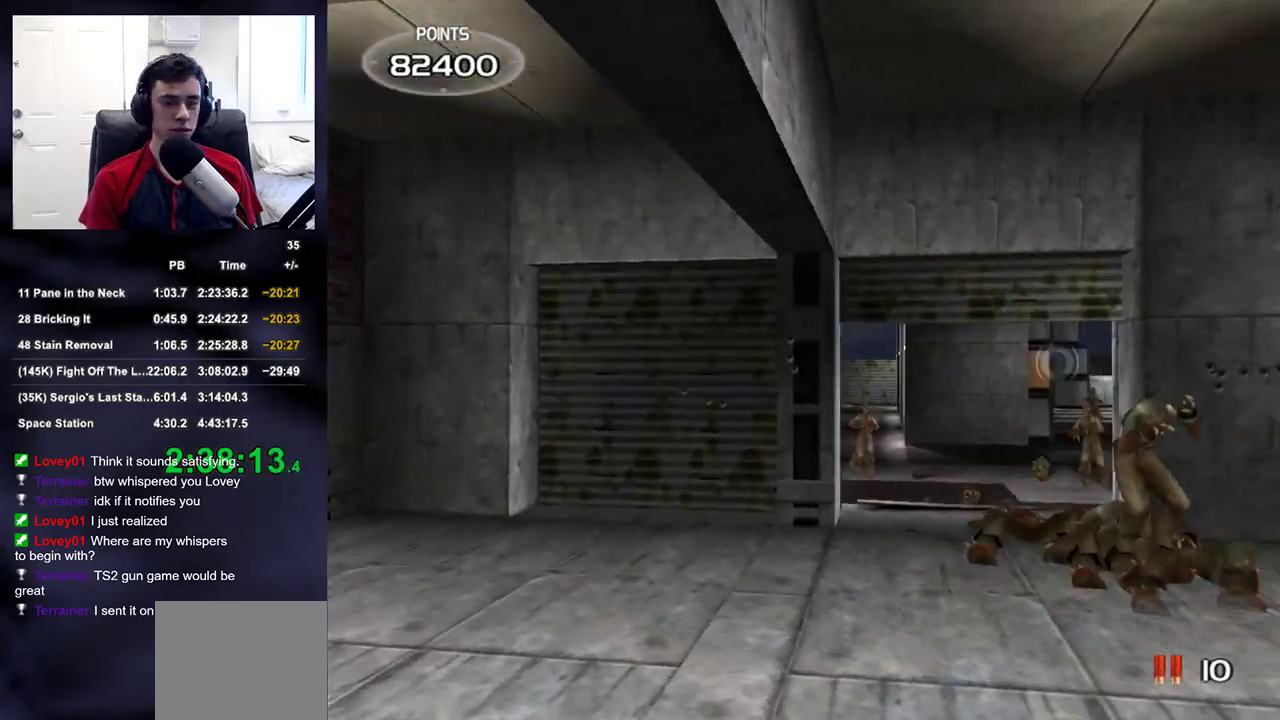
{"dt_ms": 500, "buttons": [], "left_stick": "down-right", "right_stick": "center", "events": [[167, "left_stick", "down-right"], [200, "right_stick", "center"], [300, "right_stick", "down-left"], [483, "right_stick", "center"]]}
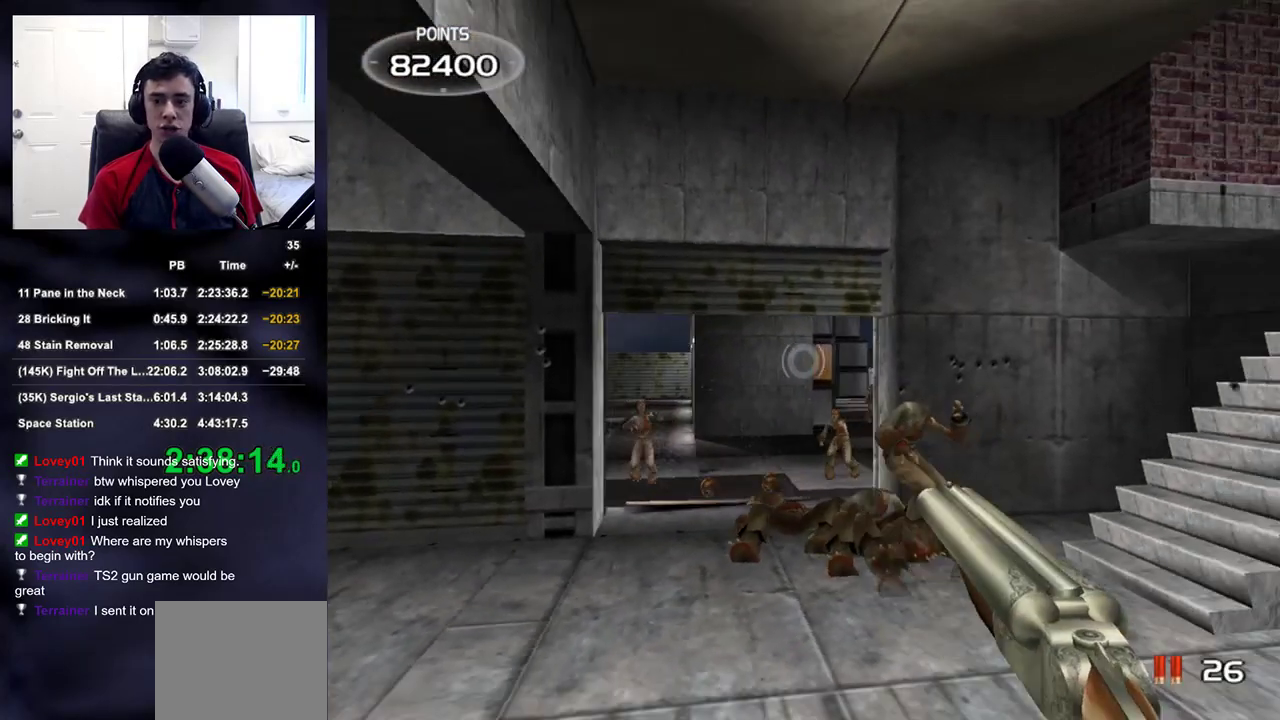
{"dt_ms": 500, "buttons": [], "left_stick": "right", "right_stick": "left", "events": [[117, "left_stick", "down"], [150, "right_stick", "down-left"], [217, "left_stick", "down-right"], [250, "right_stick", "center"], [350, "left_stick", "right"], [433, "right_stick", "left"]]}
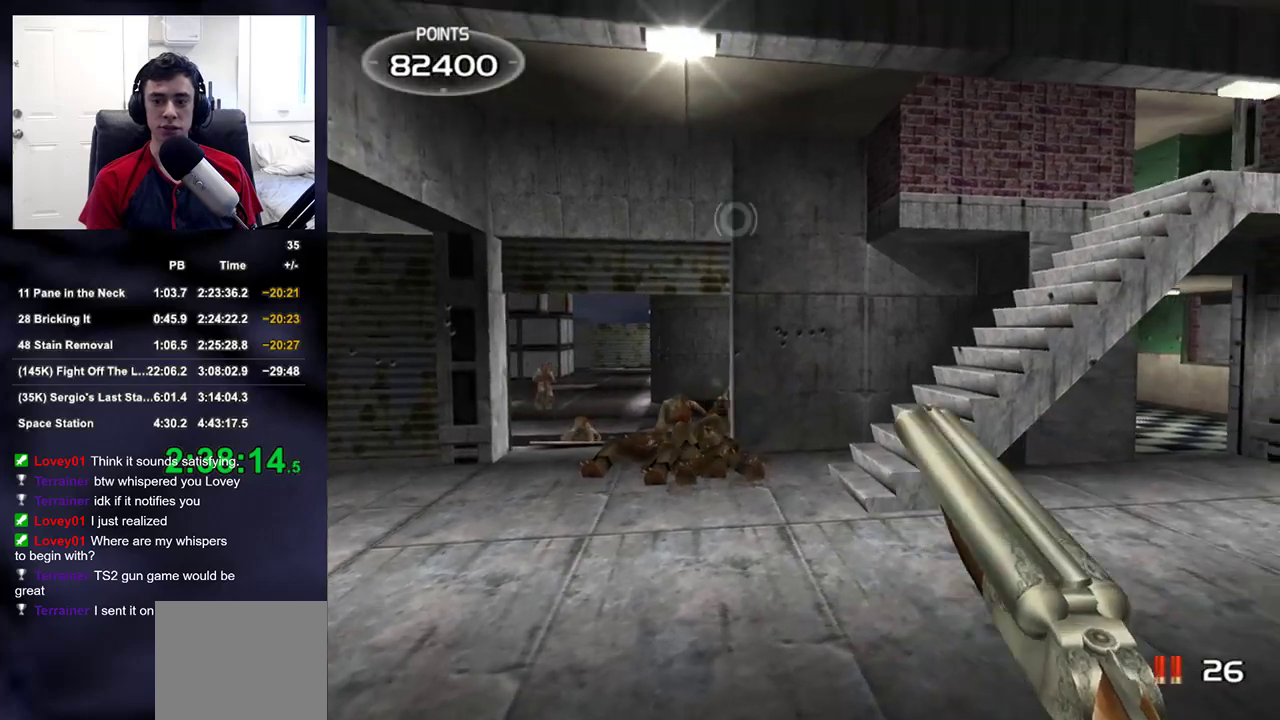
{"dt_ms": 500, "buttons": [], "left_stick": "right", "right_stick": "center", "events": [[17, "right_stick", "up"], [100, "right_stick", "center"]]}
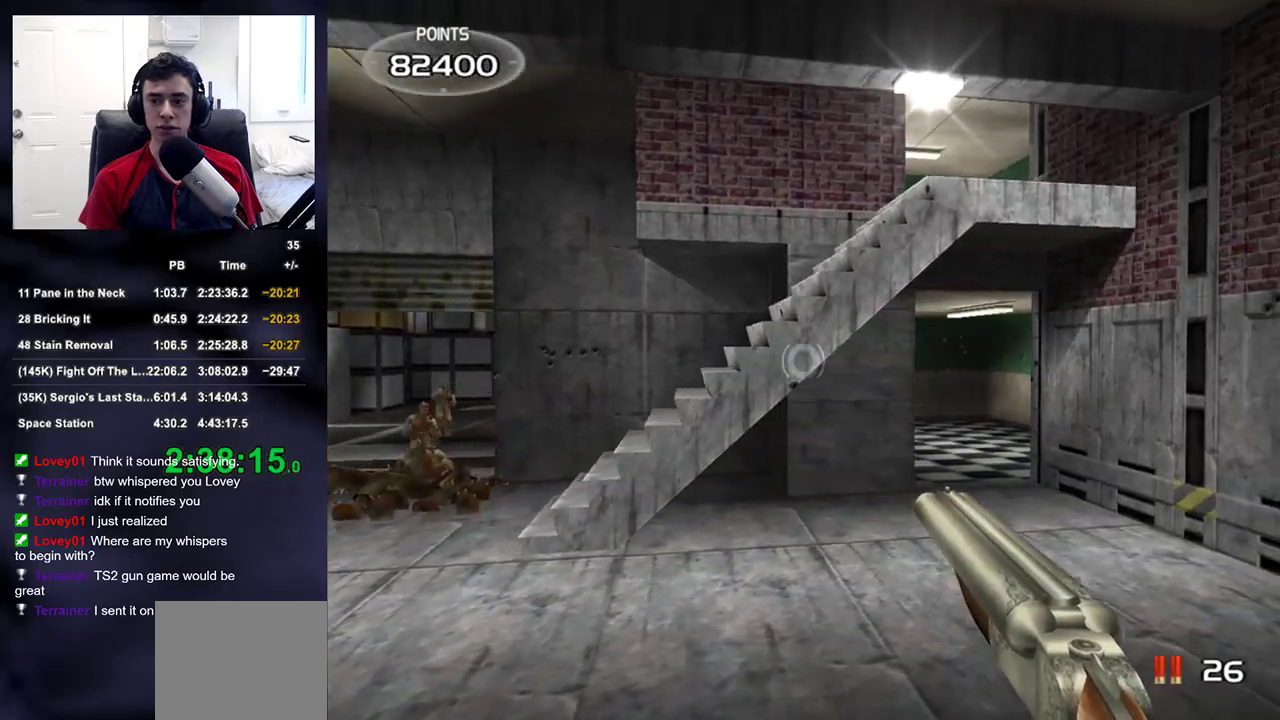
{"dt_ms": 500, "buttons": [], "left_stick": "up", "right_stick": "center", "events": [[33, "right_stick", "left"], [83, "left_stick", "down-right"], [250, "left_stick", "center"], [450, "right_stick", "center"], [500, "left_stick", "up"]]}
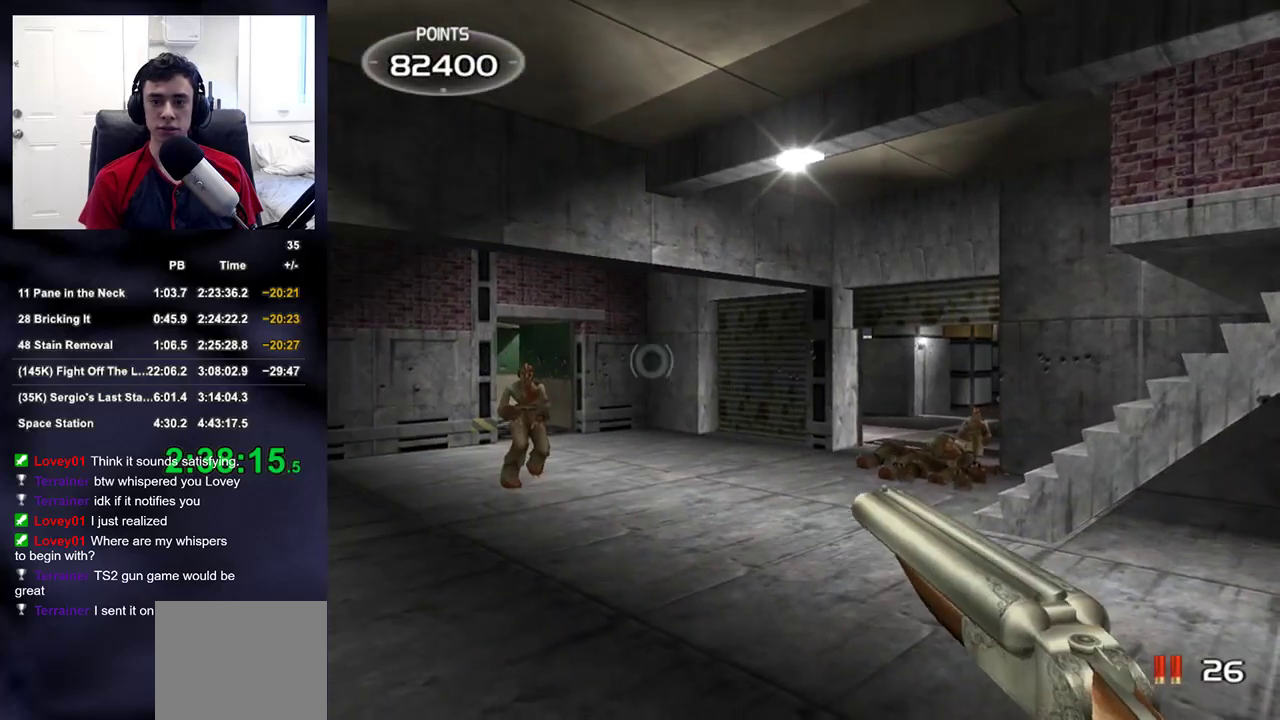
{"dt_ms": 500, "buttons": [], "left_stick": "left", "right_stick": "center", "events": [[100, "left_stick", "up-left"], [133, "right_stick", "down-left"], [267, "right_stick", "center"], [317, "left_stick", "center"], [450, "left_stick", "left"]]}
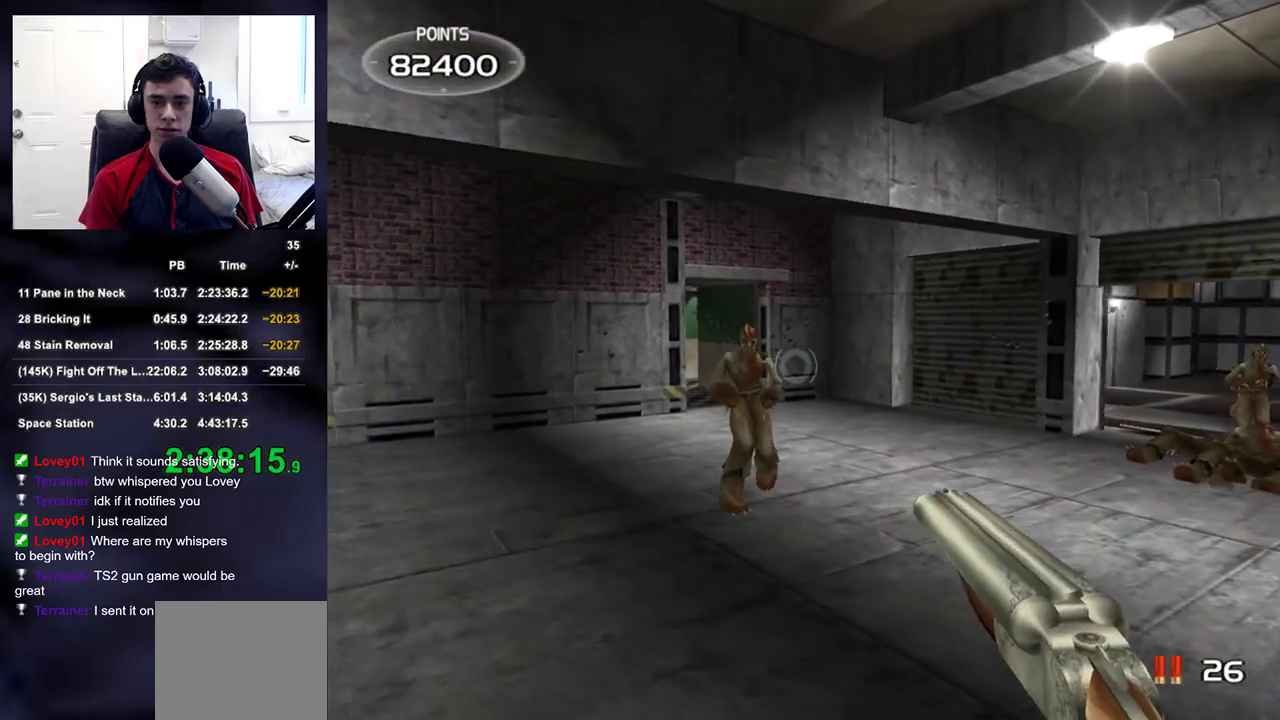
{"dt_ms": 500, "buttons": [], "left_stick": "down-right", "right_stick": "up-right", "events": [[50, "left_stick", "center"], [167, "right_stick", "up"], [267, "R2", "down"], [367, "right_stick", "up-right"], [383, "left_stick", "down-right"], [433, "R2", "up"]]}
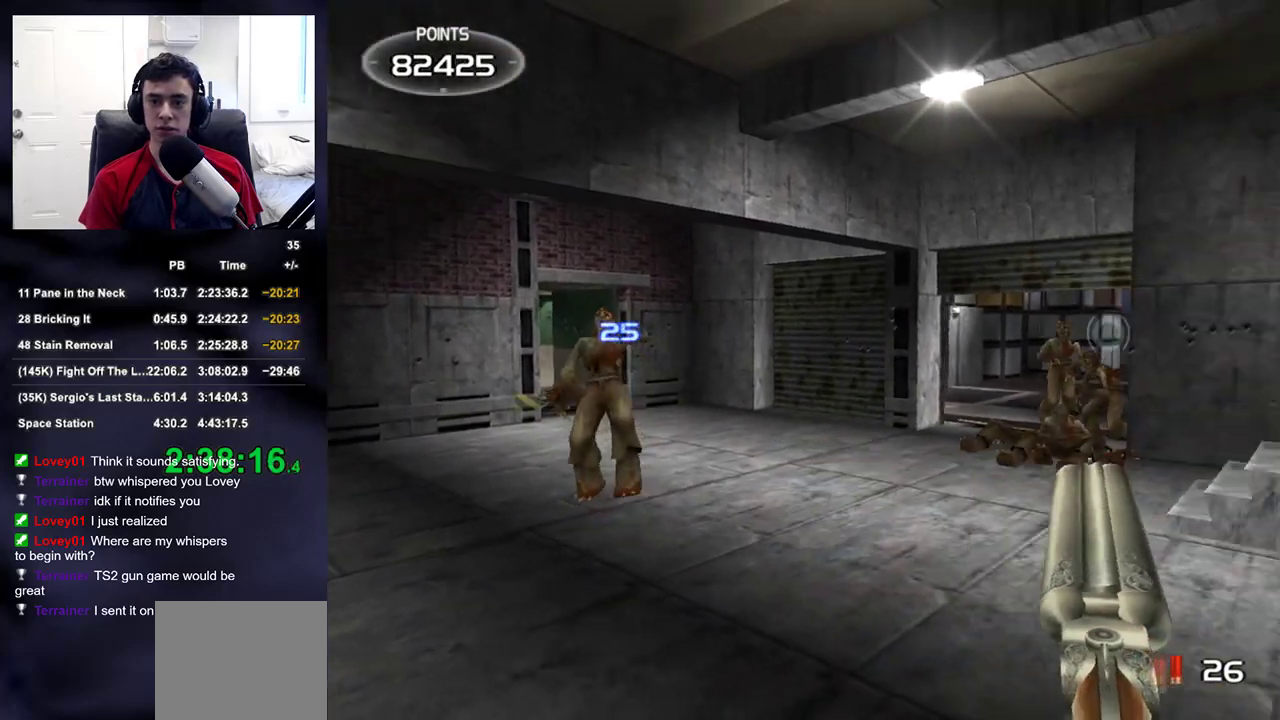
{"dt_ms": 500, "buttons": [], "left_stick": "center", "right_stick": "center", "events": [[67, "left_stick", "right"], [117, "right_stick", "left"], [167, "left_stick", "up-right"], [167, "right_stick", "center"], [217, "right_stick", "up-right"], [350, "right_stick", "center"], [383, "left_stick", "center"]]}
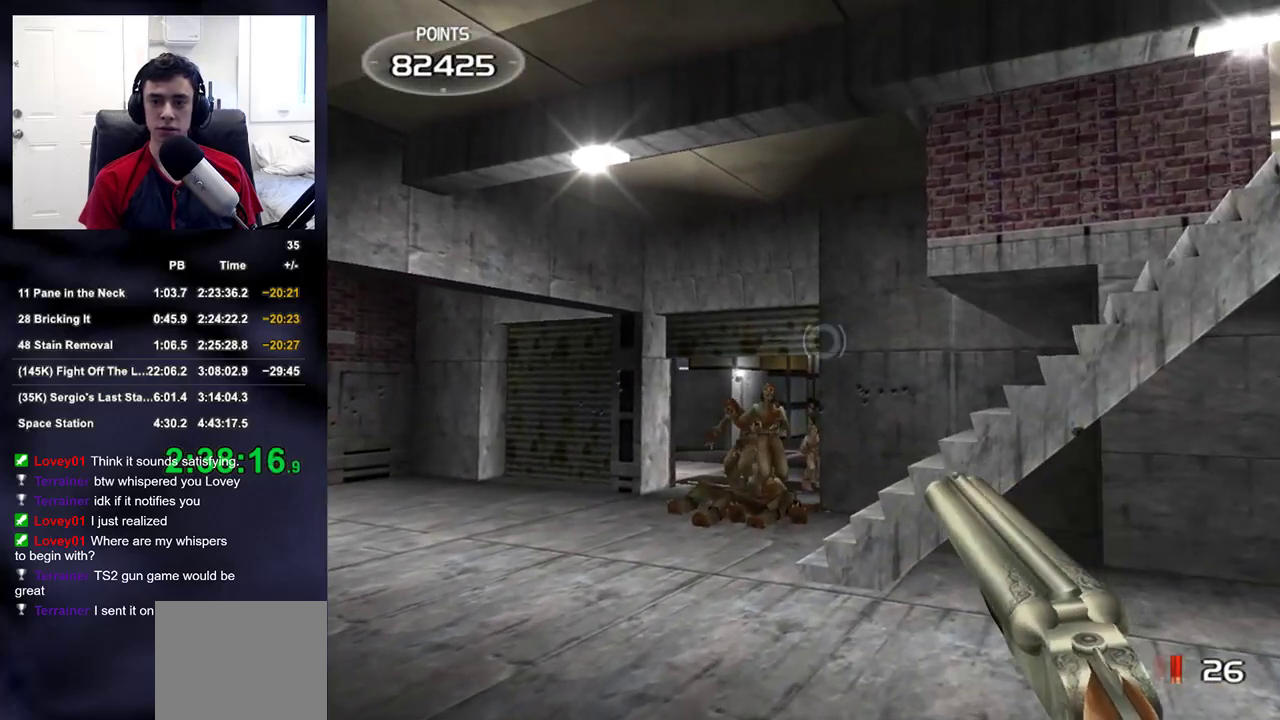
{"dt_ms": 500, "buttons": [], "left_stick": "right", "right_stick": "down-left", "events": [[17, "left_stick", "up-left"], [33, "right_stick", "down"], [83, "right_stick", "center"], [200, "left_stick", "center"], [250, "R2", "down"], [317, "left_stick", "right"], [350, "right_stick", "down-left"], [400, "R2", "up"]]}
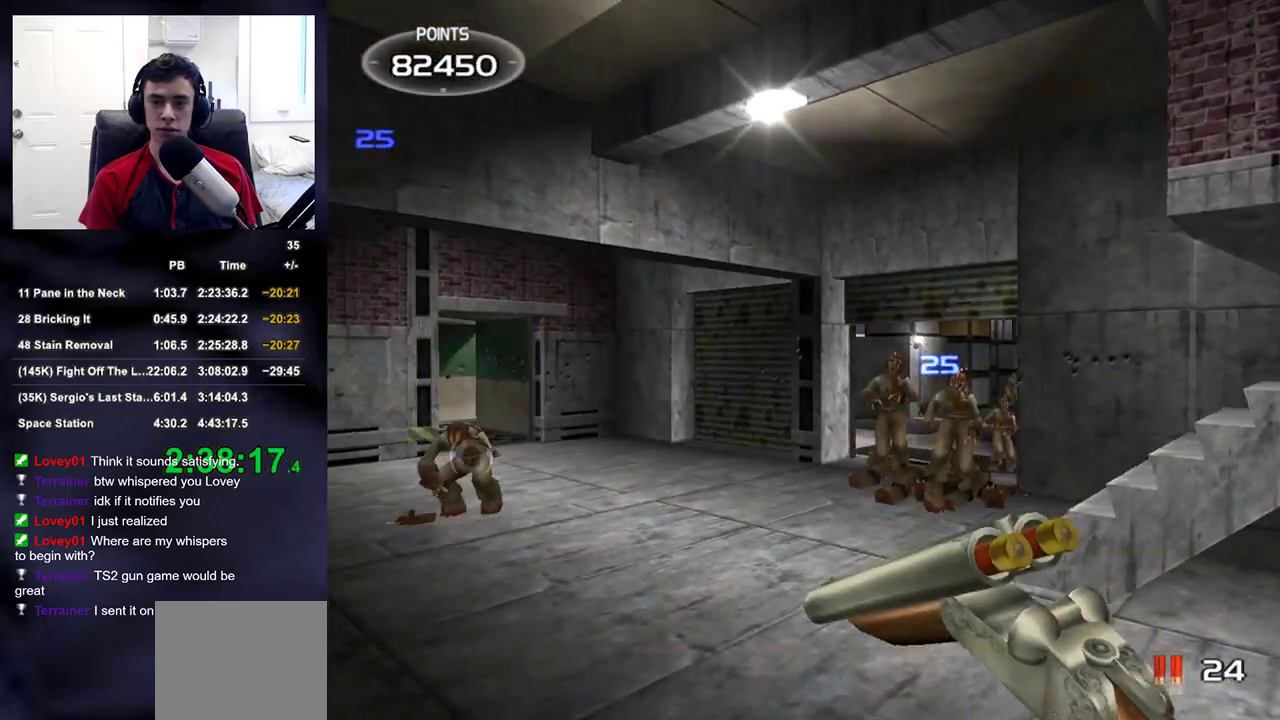
{"dt_ms": 500, "buttons": [], "left_stick": "up-right", "right_stick": "center", "events": [[100, "right_stick", "center"], [283, "left_stick", "up-right"], [317, "right_stick", "left"], [433, "right_stick", "center"]]}
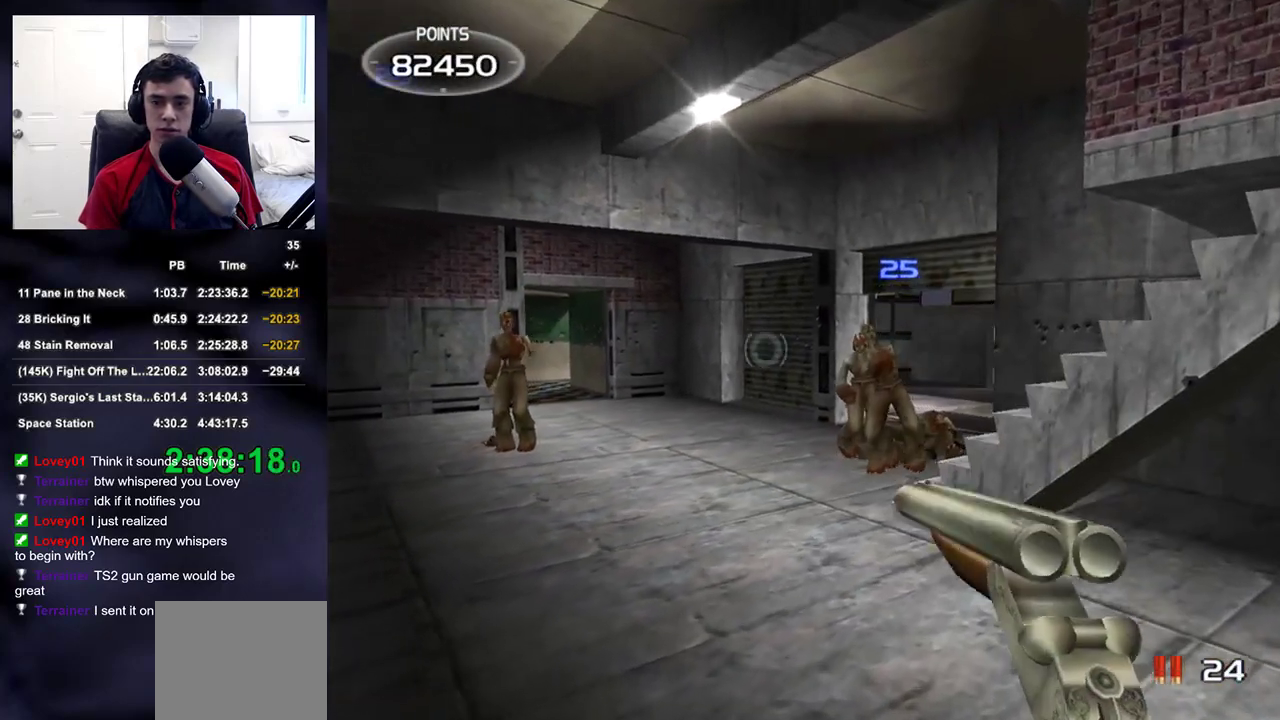
{"dt_ms": 500, "buttons": [], "left_stick": "center", "right_stick": "center", "events": [[100, "left_stick", "right"], [200, "left_stick", "center"], [400, "left_stick", "left"], [467, "left_stick", "center"]]}
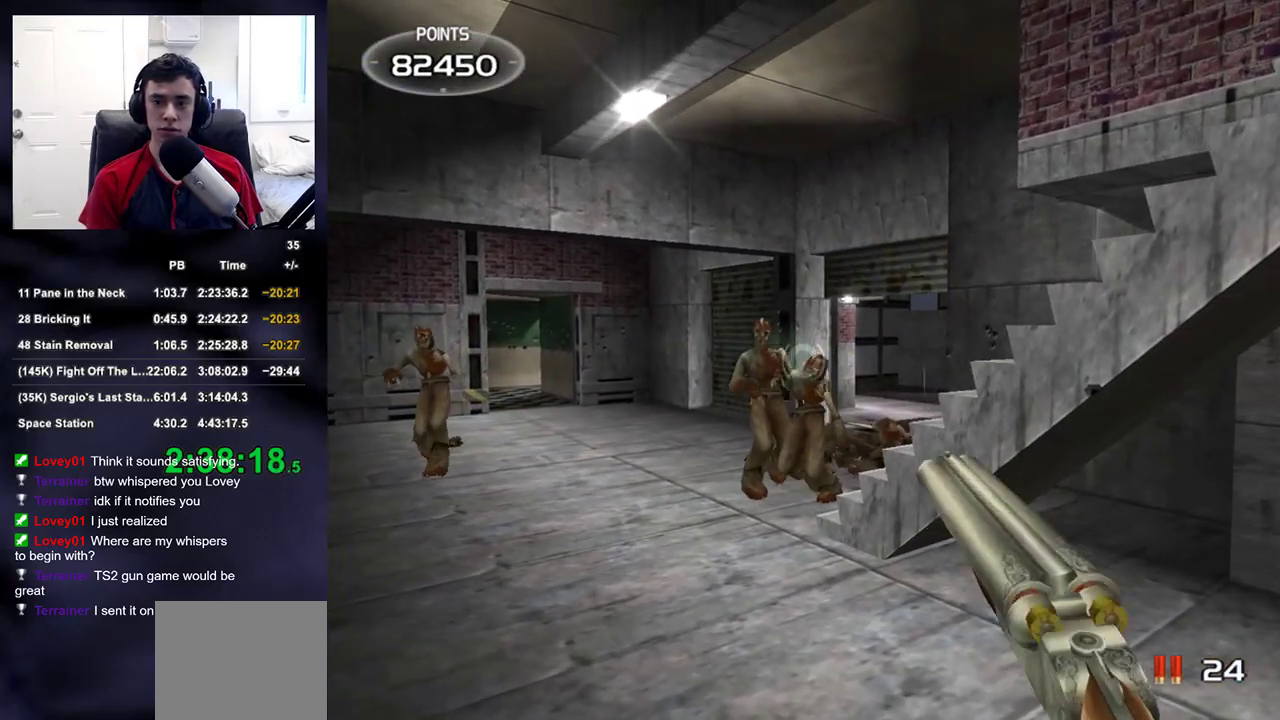
{"dt_ms": 500, "buttons": [], "left_stick": "center", "right_stick": "center", "events": [[133, "R2", "down"], [233, "left_stick", "left"], [300, "R2", "up"], [350, "left_stick", "center"]]}
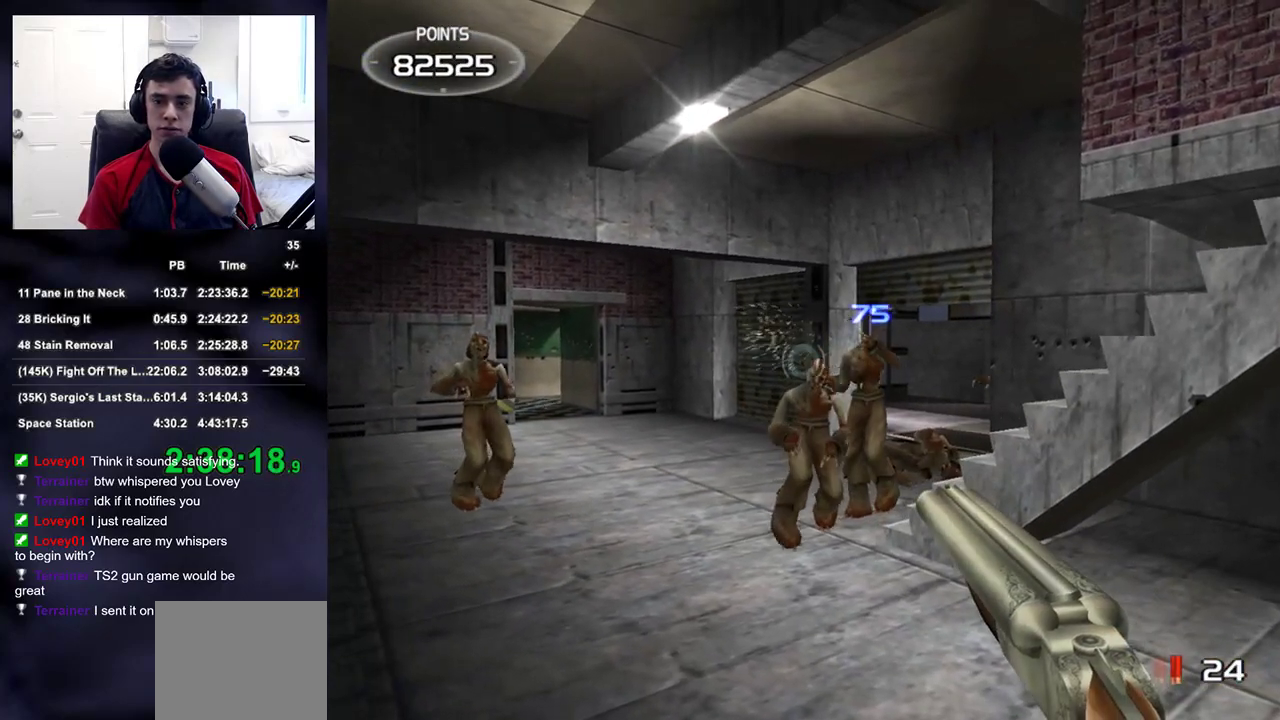
{"dt_ms": 500, "buttons": [], "left_stick": "left", "right_stick": "center", "events": [[17, "R2", "down"], [133, "left_stick", "down-right"], [133, "right_stick", "left"], [167, "R2", "up"], [317, "right_stick", "center"], [383, "left_stick", "left"]]}
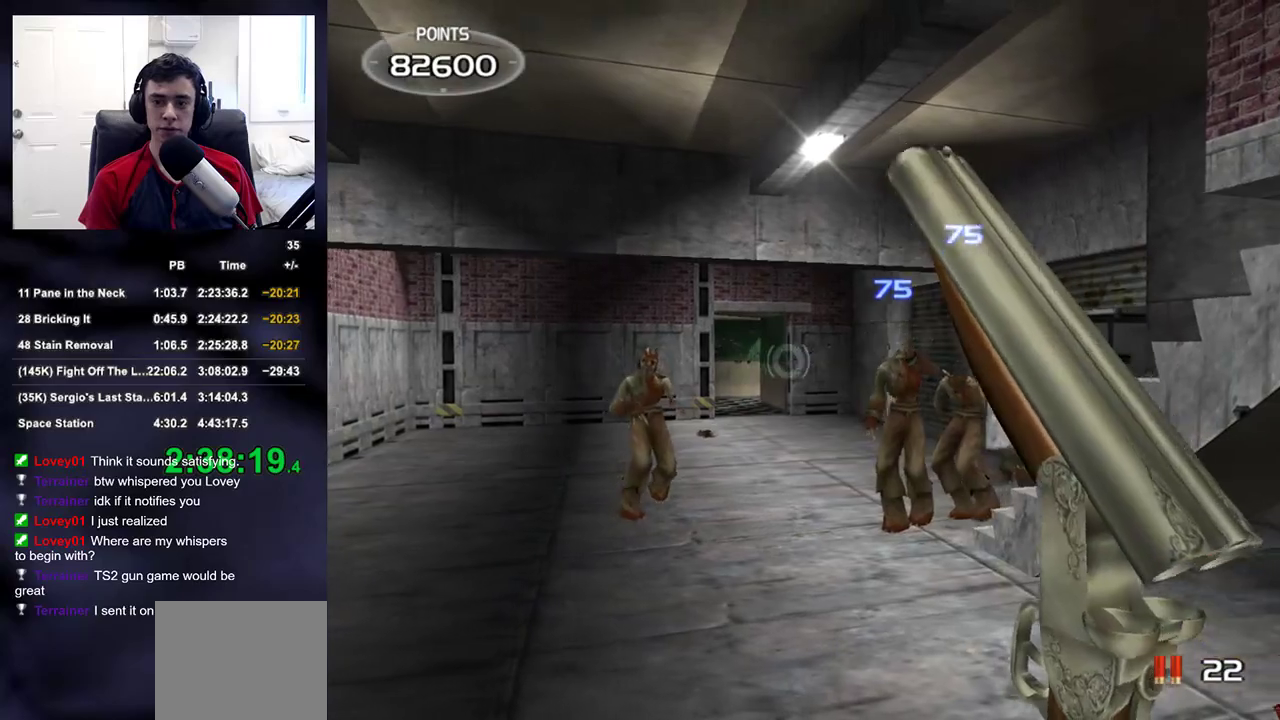
{"dt_ms": 500, "buttons": [], "left_stick": "center", "right_stick": "center", "events": [[167, "left_stick", "center"], [317, "left_stick", "down-left"], [433, "left_stick", "center"]]}
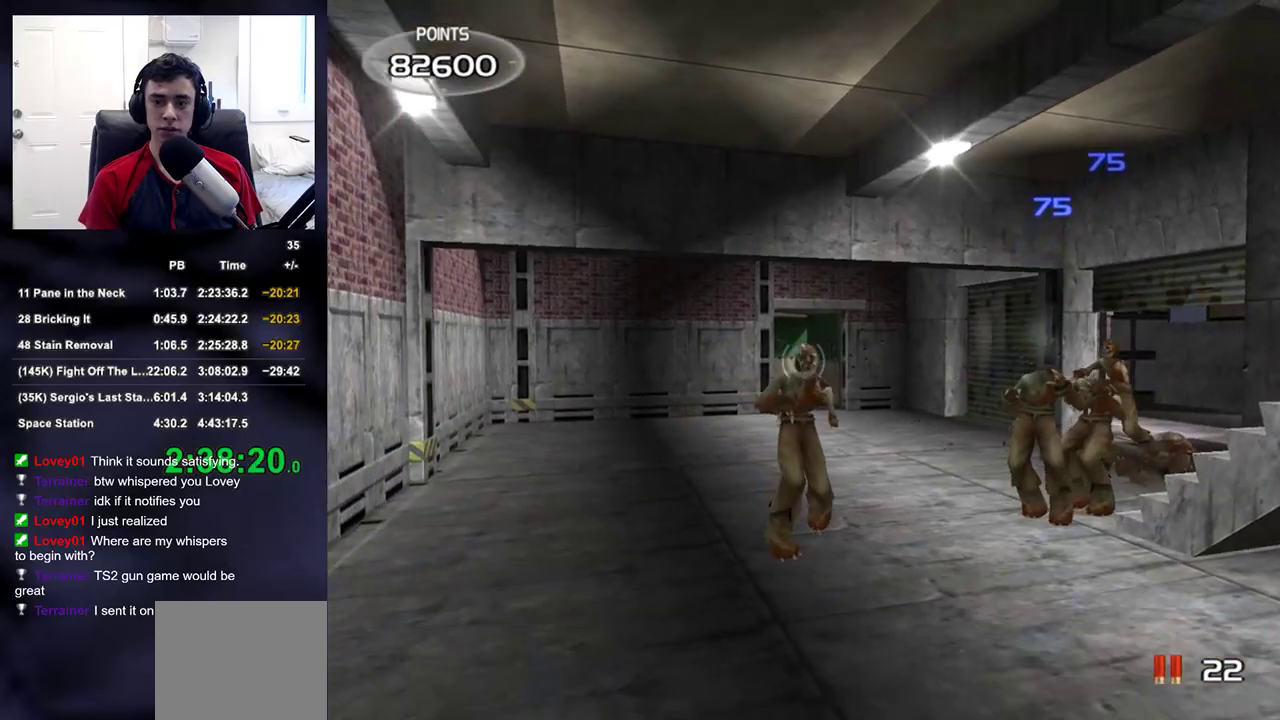
{"dt_ms": 500, "buttons": [], "left_stick": "center", "right_stick": "up-right", "events": [[250, "R2", "down"], [383, "right_stick", "up-right"], [450, "R2", "up"]]}
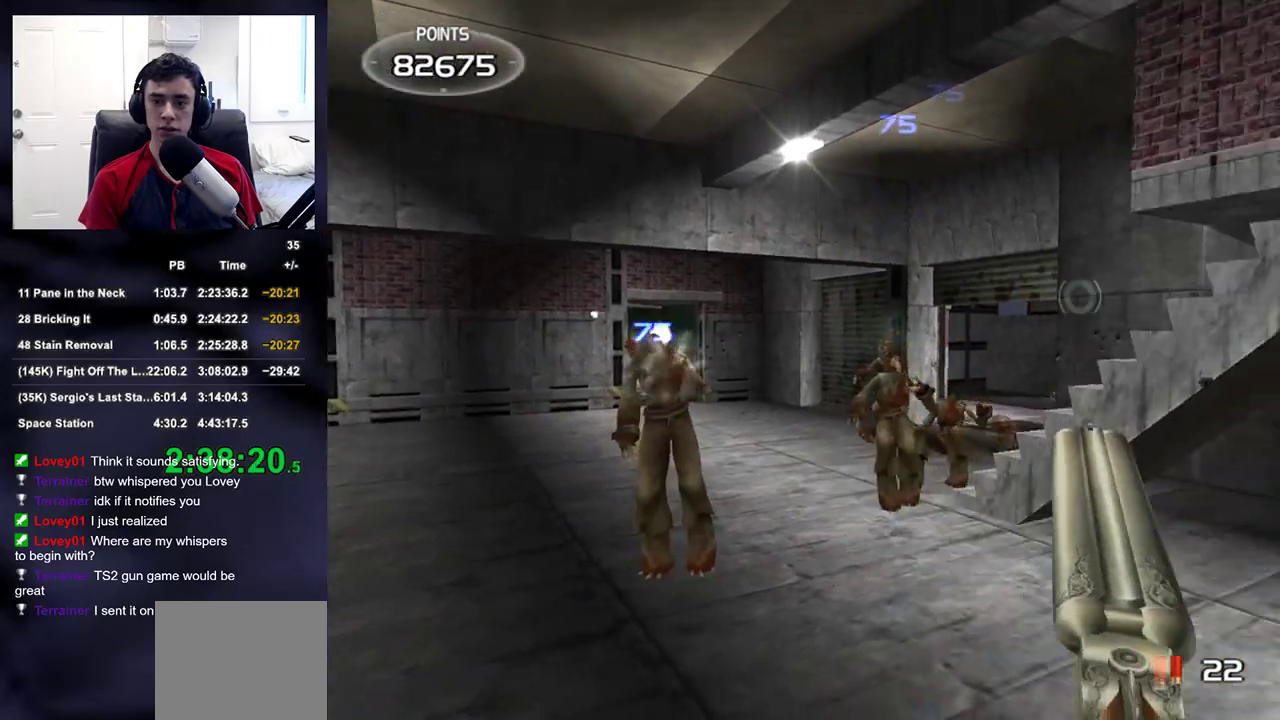
{"dt_ms": 500, "buttons": ["R2"], "left_stick": "left", "right_stick": "up-right", "events": [[17, "left_stick", "left"], [133, "right_stick", "center"], [150, "left_stick", "up"], [300, "left_stick", "up-left"], [367, "R2", "down"], [383, "right_stick", "up-right"], [483, "left_stick", "left"]]}
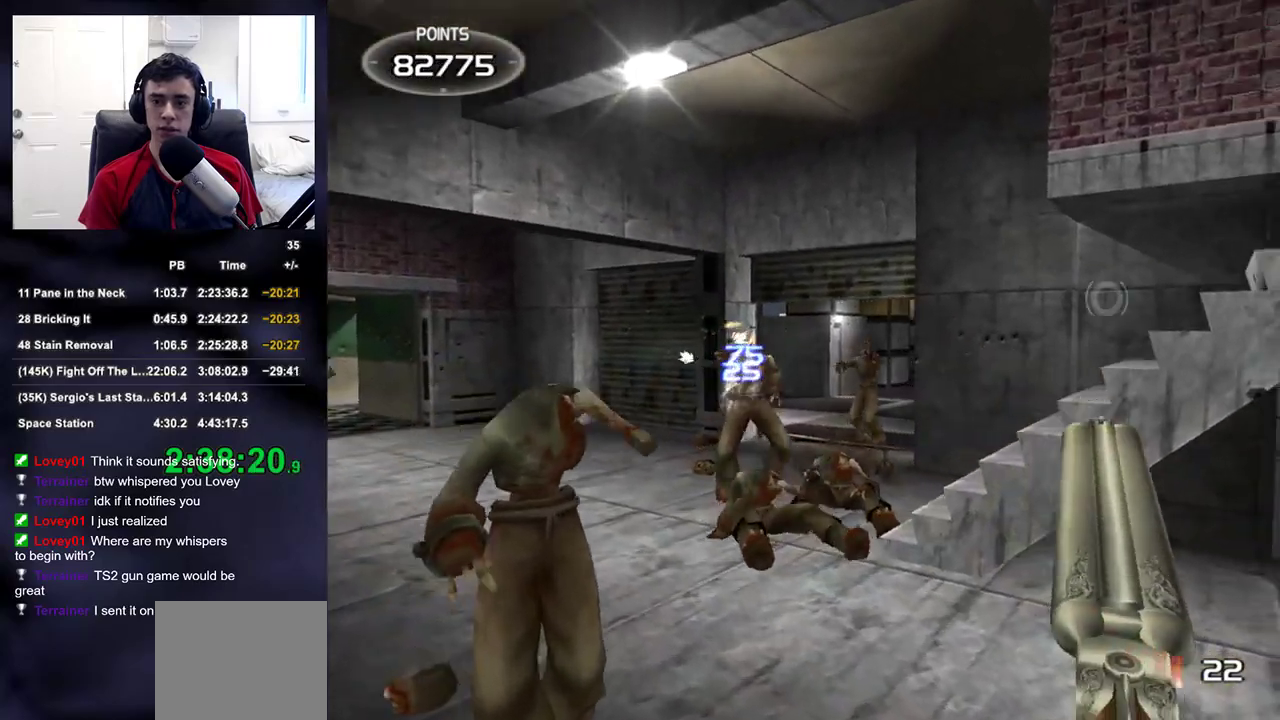
{"dt_ms": 500, "buttons": [], "left_stick": "up-right", "right_stick": "center", "events": [[17, "R2", "up"], [83, "right_stick", "center"], [333, "left_stick", "up"], [350, "right_stick", "right"], [383, "left_stick", "up-right"], [450, "right_stick", "center"]]}
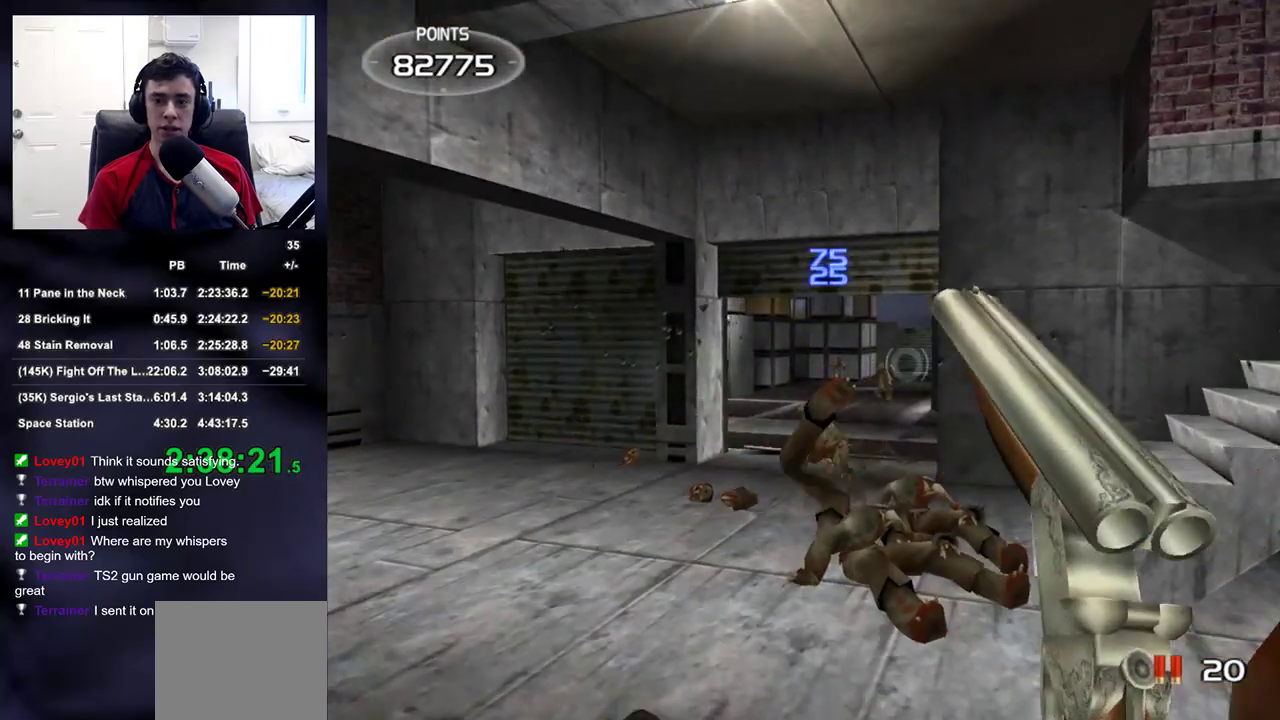
{"dt_ms": 500, "buttons": [], "left_stick": "center", "right_stick": "center", "events": [[67, "left_stick", "up-left"], [133, "left_stick", "center"], [433, "left_stick", "up-right"], [500, "left_stick", "center"]]}
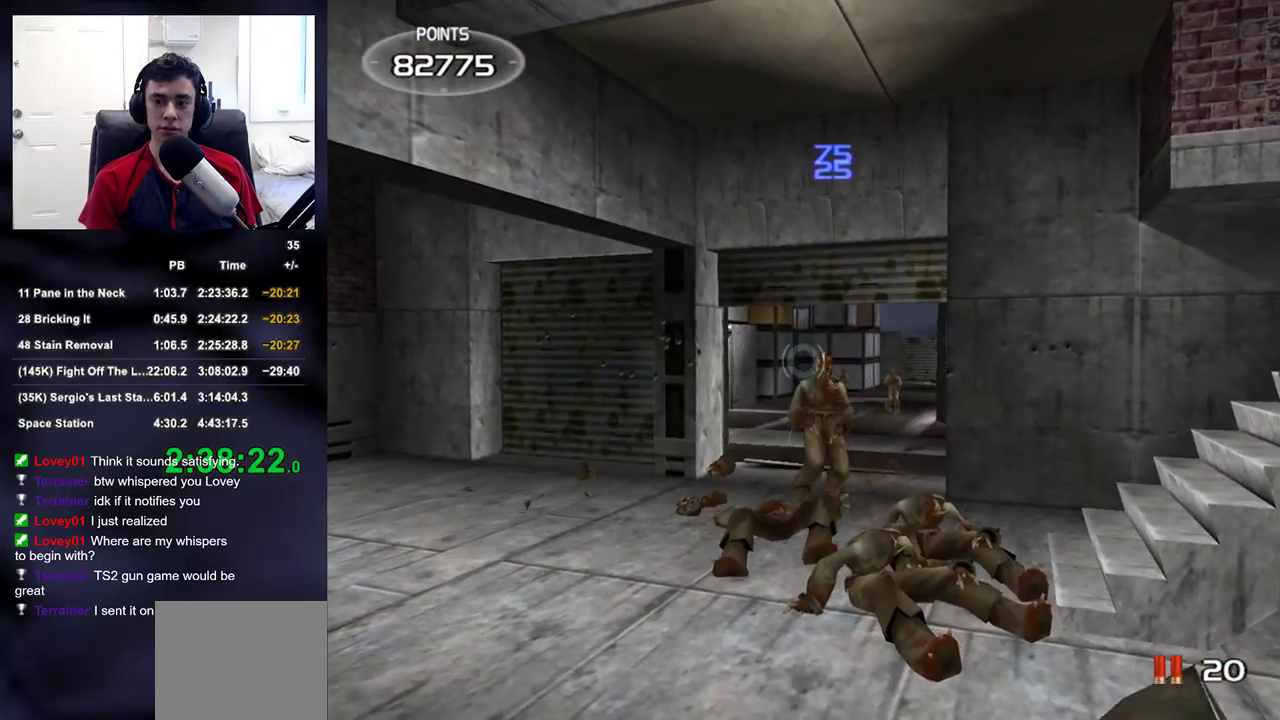
{"dt_ms": 500, "buttons": ["TRIANGLE"], "left_stick": "right", "right_stick": "center", "events": [[83, "R2", "down"], [233, "left_stick", "down-right"], [250, "right_stick", "right"], [267, "R2", "up"], [350, "left_stick", "right"], [450, "right_stick", "center"], [500, "TRIANGLE", "down"]]}
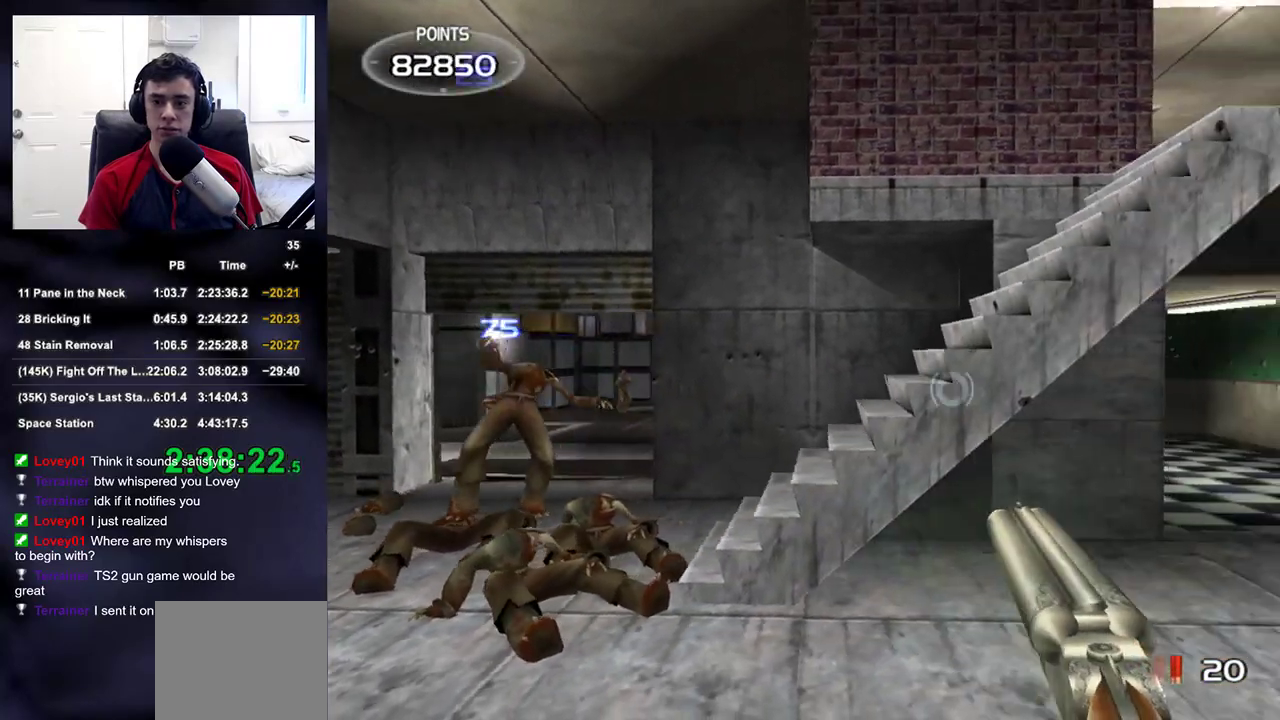
{"dt_ms": 500, "buttons": [], "left_stick": "up-left", "right_stick": "center", "events": [[17, "left_stick", "down-right"], [100, "TRIANGLE", "up"], [133, "right_stick", "left"], [183, "left_stick", "down"], [300, "left_stick", "up-left"], [400, "right_stick", "center"]]}
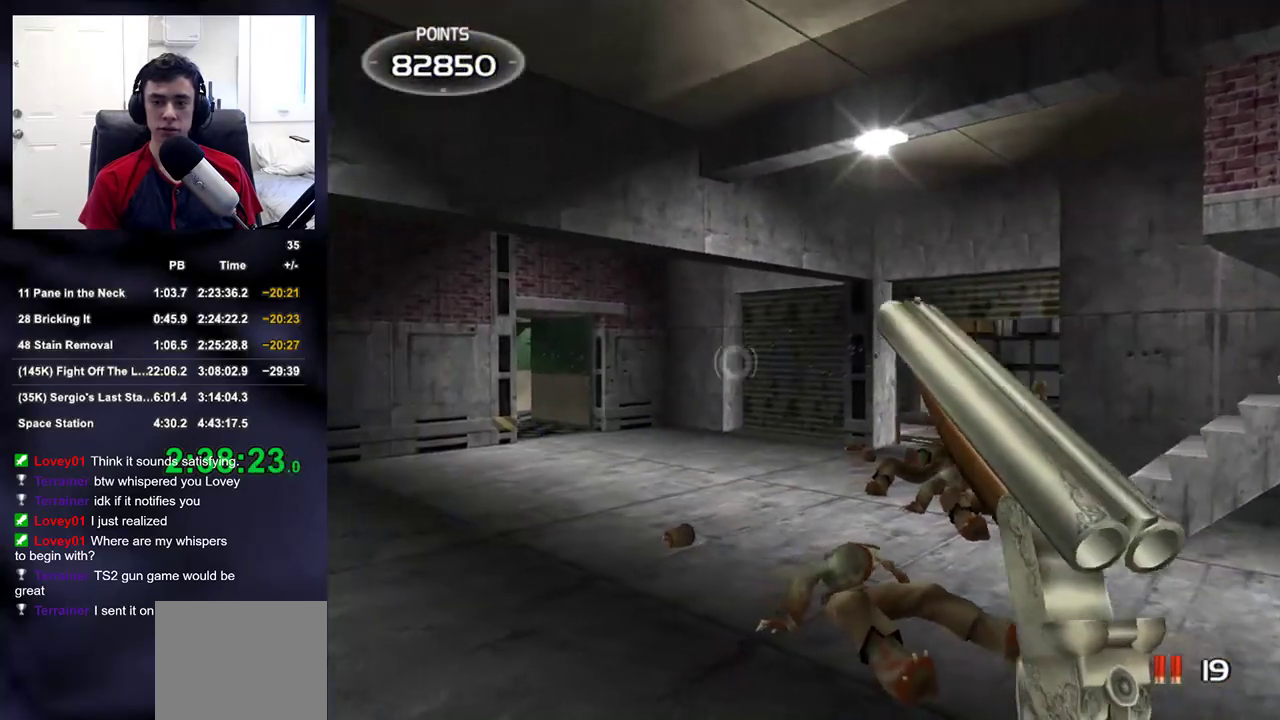
{"dt_ms": 500, "buttons": [], "left_stick": "up", "right_stick": "down", "events": [[67, "right_stick", "right"], [267, "left_stick", "up"], [300, "right_stick", "center"], [500, "right_stick", "down"]]}
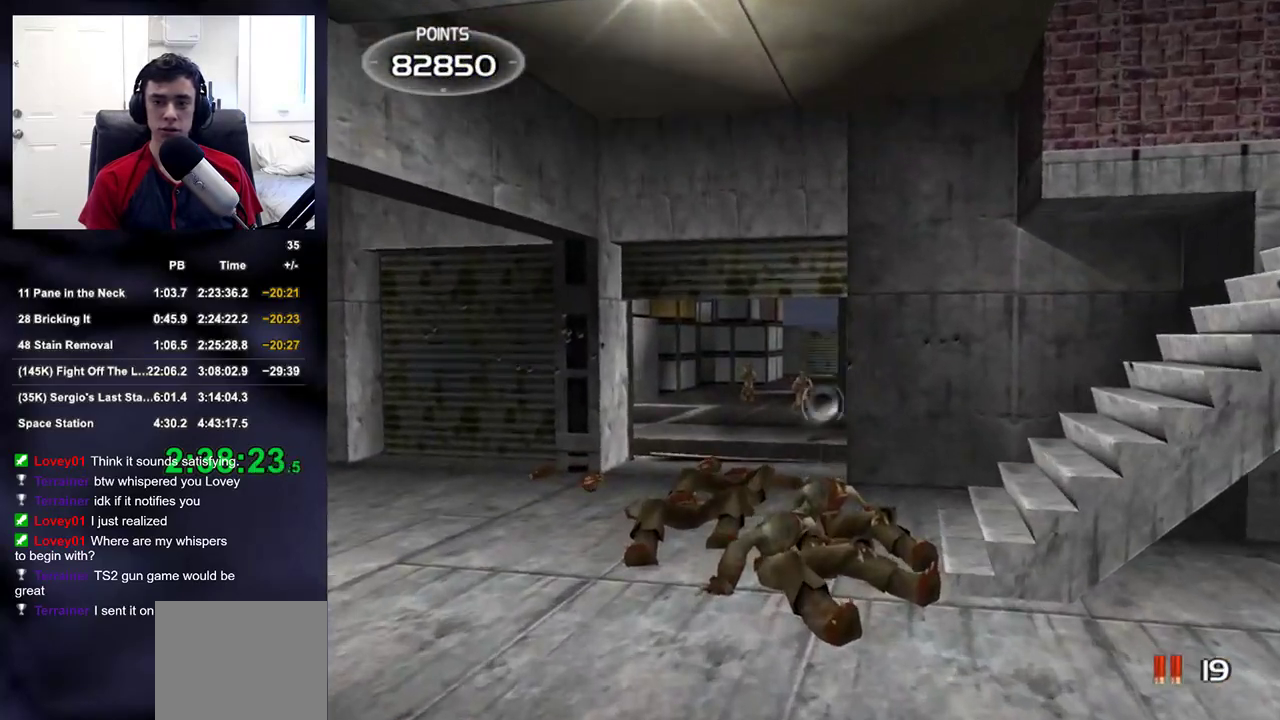
{"dt_ms": 1000, "buttons": [], "left_stick": "up", "right_stick": "center"}
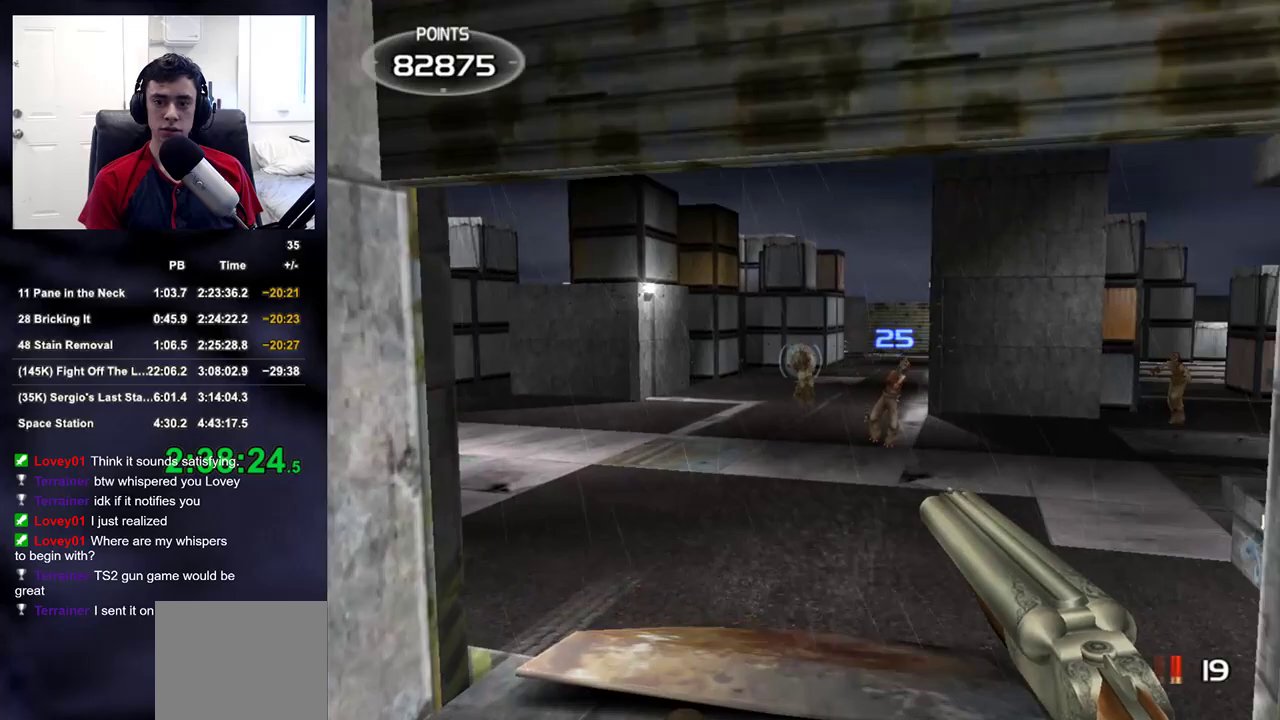
{"dt_ms": 500, "buttons": [], "left_stick": "down-left", "right_stick": "center", "events": [[67, "R2", "down"], [150, "right_stick", "right"], [167, "left_stick", "down-left"], [200, "R2", "up"], [267, "right_stick", "down"], [350, "right_stick", "left"], [417, "right_stick", "center"]]}
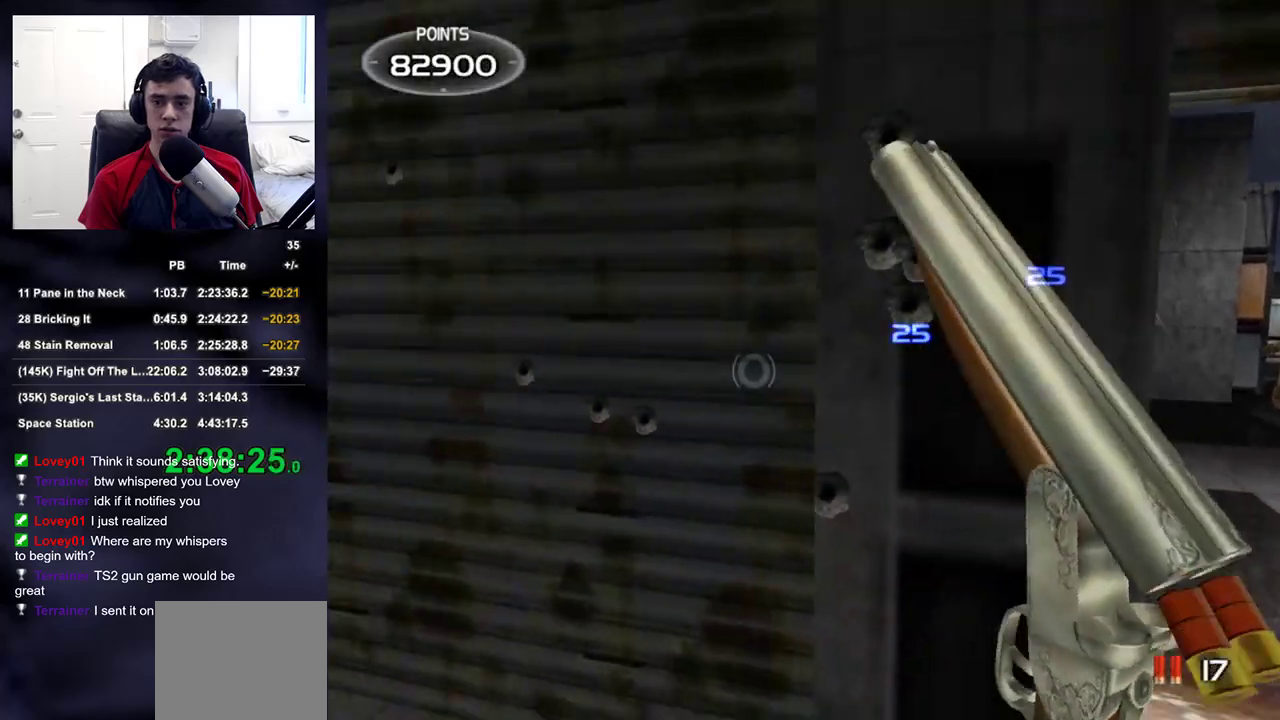
{"dt_ms": 500, "buttons": [], "left_stick": "down", "right_stick": "right", "events": [[67, "TRIANGLE", "down"], [150, "TRIANGLE", "up"], [417, "right_stick", "right"], [467, "left_stick", "down"]]}
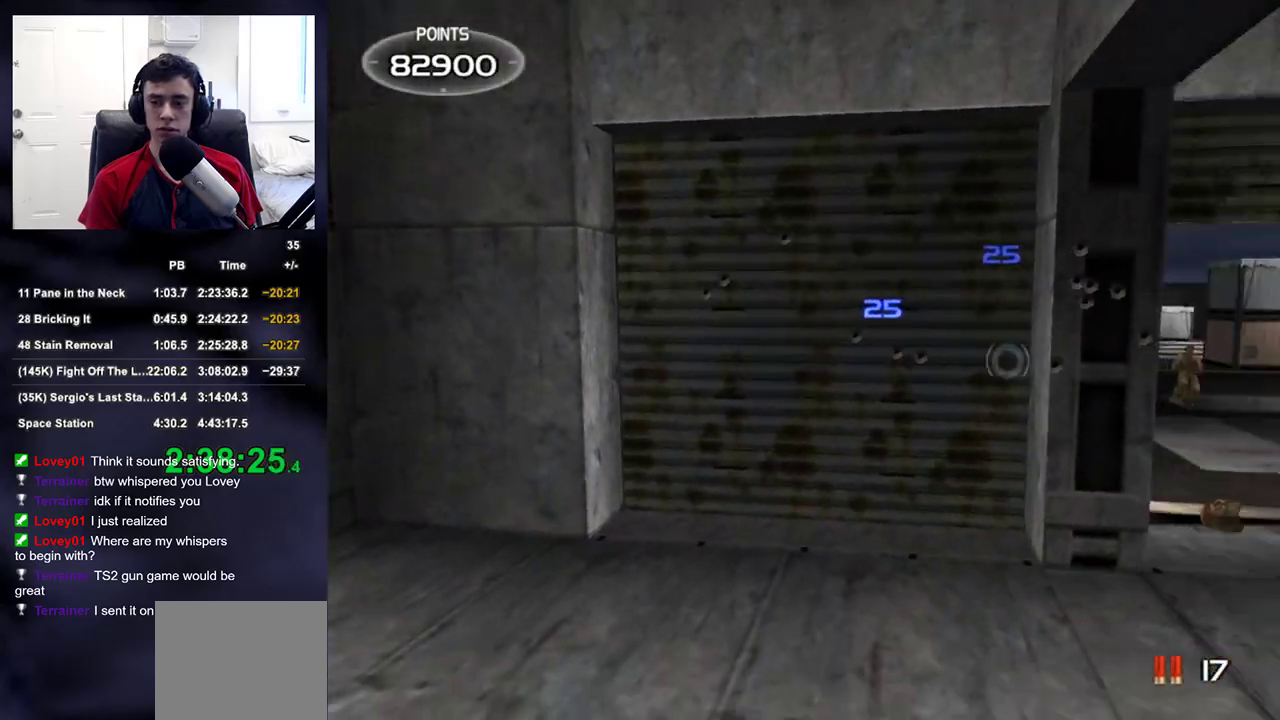
{"dt_ms": 500, "buttons": [], "left_stick": "up-right", "right_stick": "center", "events": [[67, "left_stick", "down-right"], [67, "right_stick", "center"], [233, "left_stick", "right"], [350, "right_stick", "left"], [400, "left_stick", "up-right"], [433, "right_stick", "center"]]}